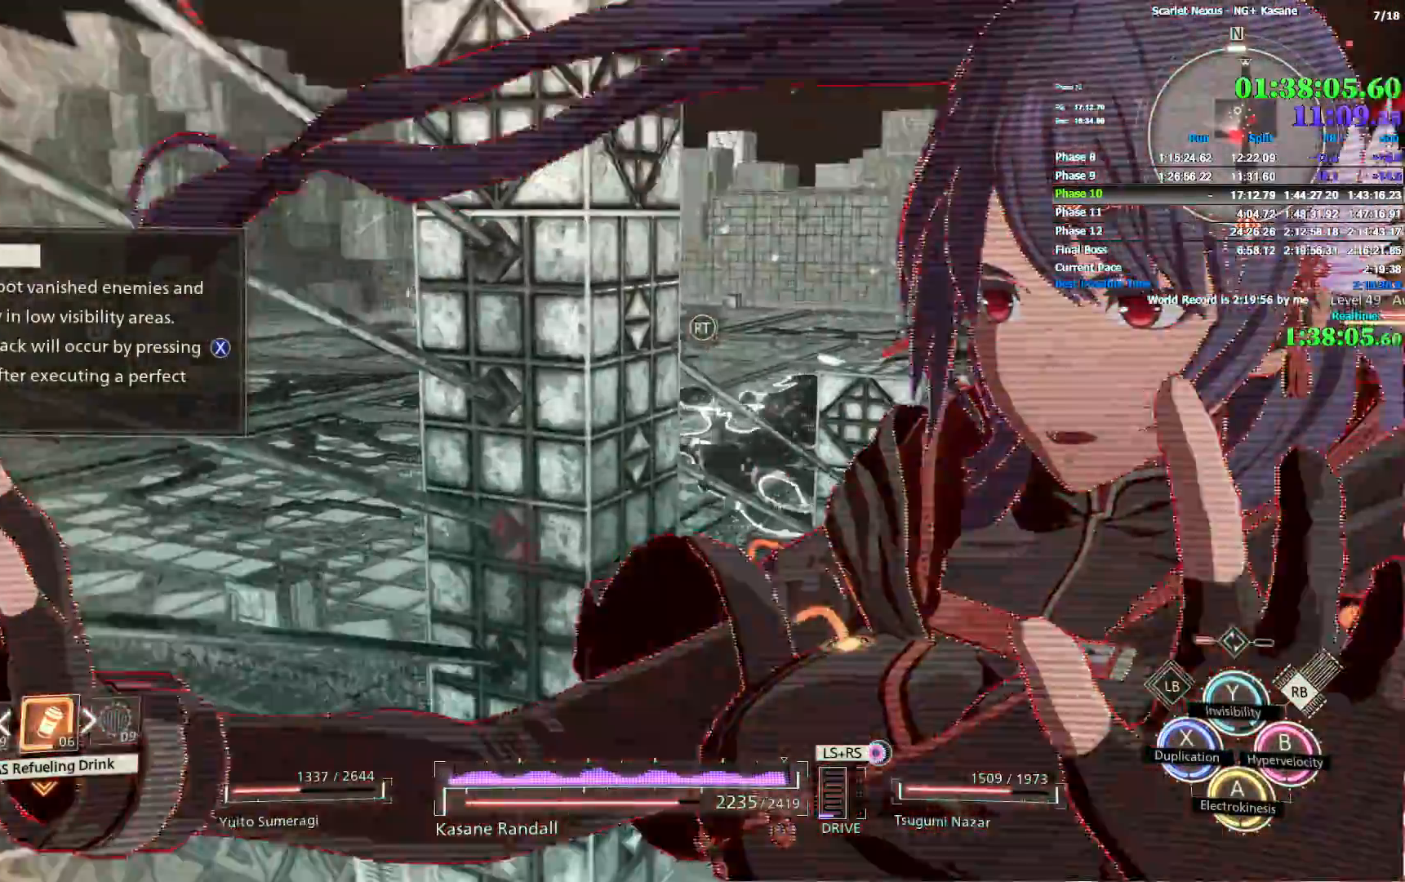
Gameplay with a controller (PlayStation layout); each line is a JSON object with the inputs held at the frame after it. "events" lists button and stick changes between this image and that frame as [ms after this image, input, new state], when the widget could be followed in between.
{"buttons": ["R1"], "left_stick": "up-left", "right_stick": "right", "events": [[100, "CROSS", "down"], [167, "CROSS", "up"], [250, "CROSS", "down"], [300, "CROSS", "up"], [367, "CROSS", "down"], [433, "CROSS", "up"]]}
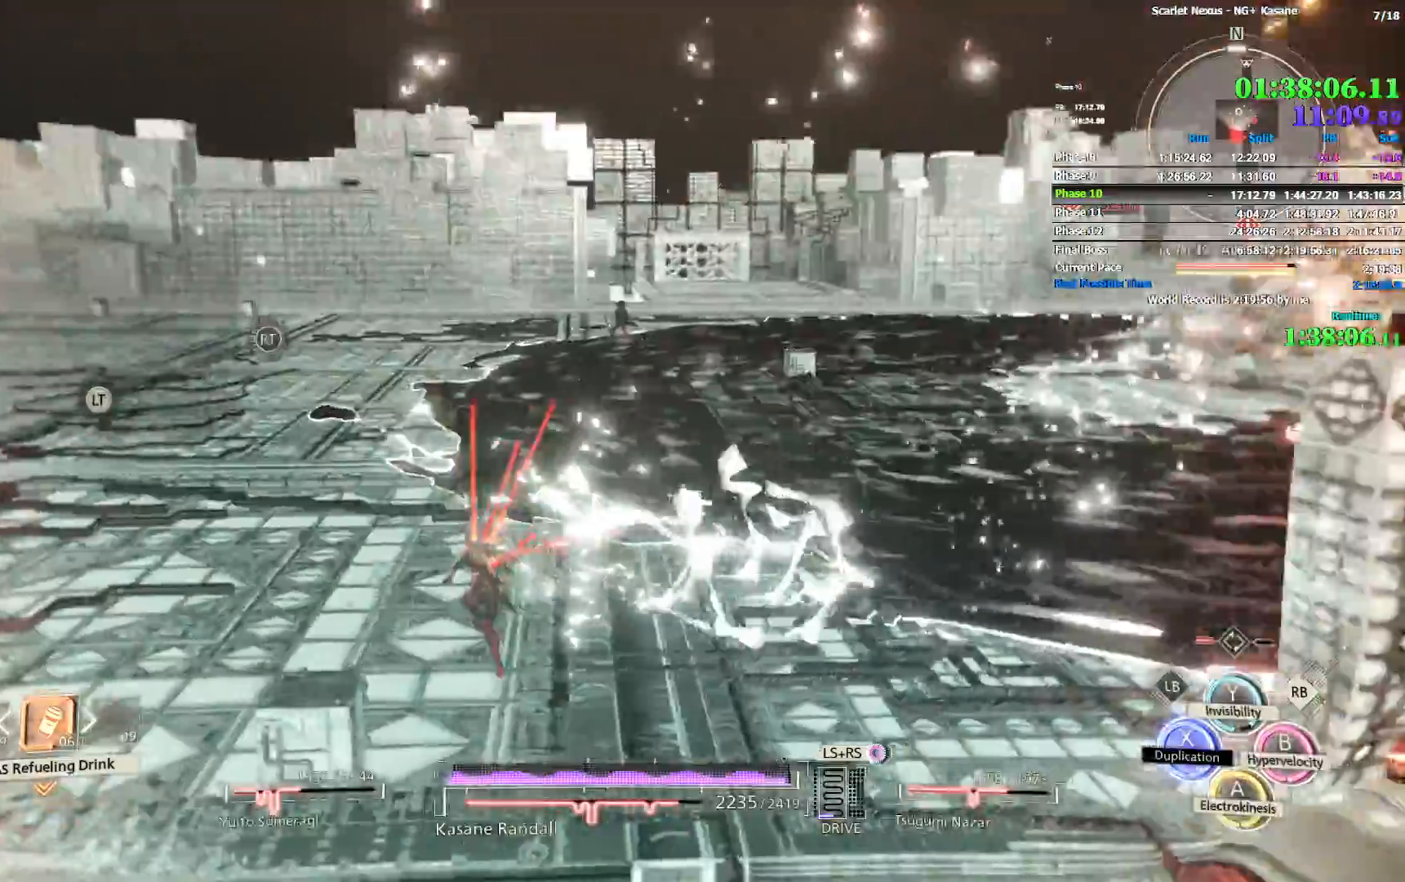
{"buttons": [], "left_stick": "up-left", "right_stick": "center", "events": [[17, "CROSS", "down"], [67, "CROSS", "up"], [217, "R1", "up"], [233, "right_stick", "center"], [350, "right_stick", "right"], [500, "right_stick", "center"]]}
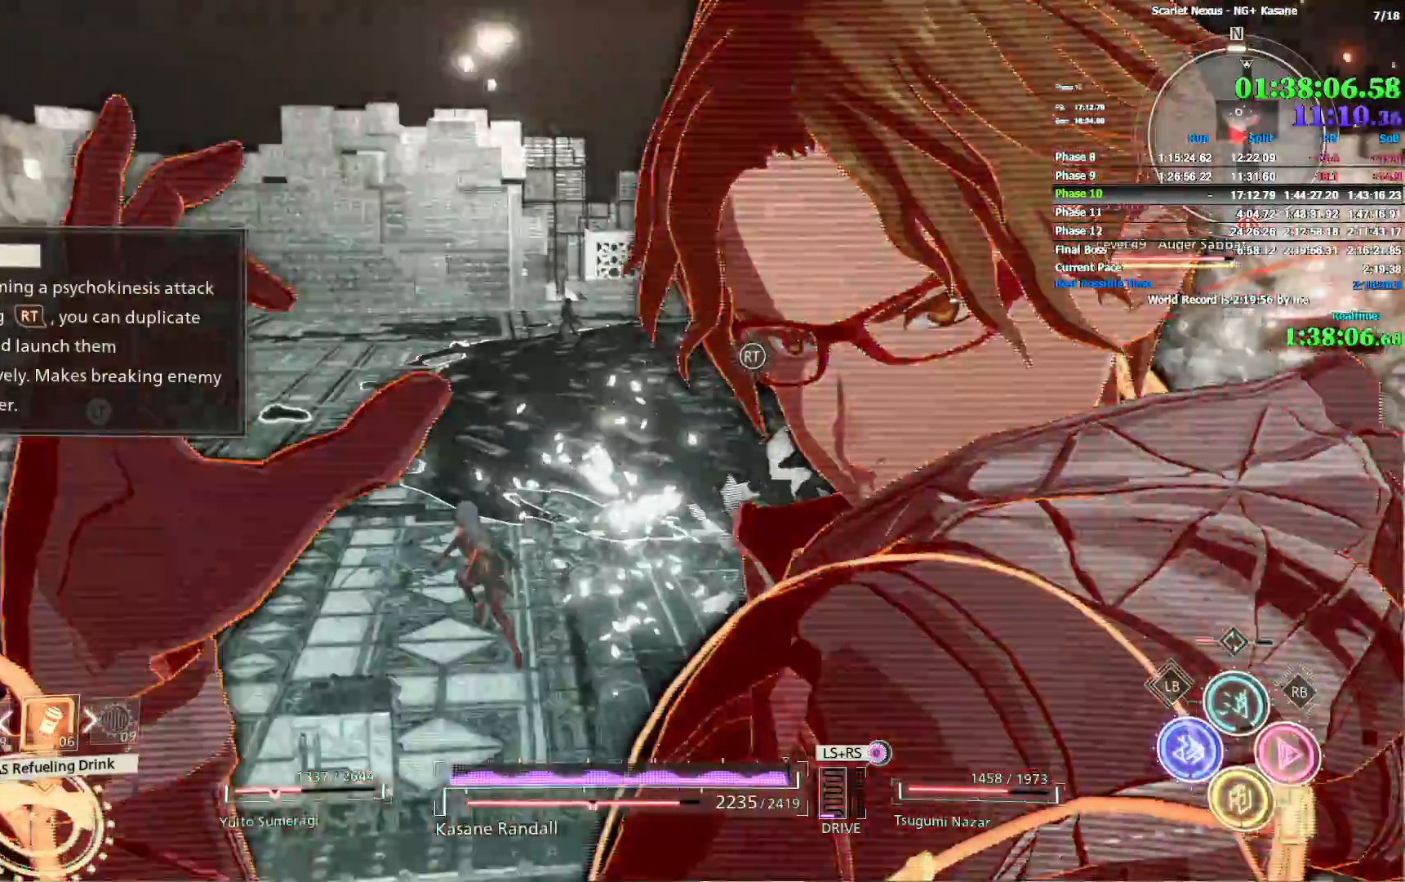
{"buttons": ["R2"], "left_stick": "up-left", "right_stick": "center", "events": [[133, "right_stick", "right"], [450, "R2", "down"], [450, "right_stick", "center"]]}
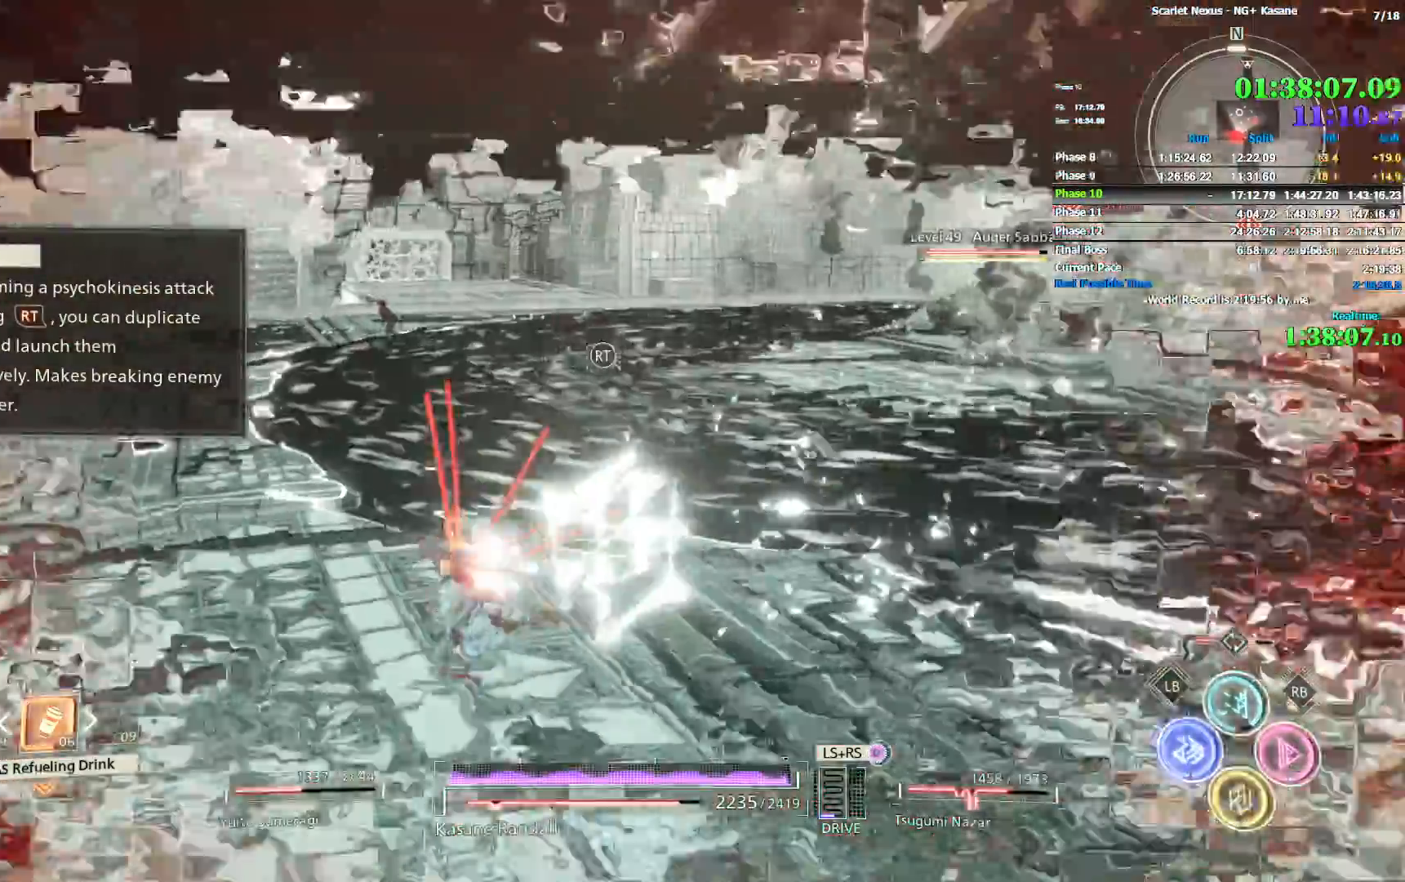
{"buttons": ["R2"], "left_stick": "up-left", "right_stick": "right", "events": [[117, "left_stick", "left"], [233, "right_stick", "right"], [283, "left_stick", "up-left"]]}
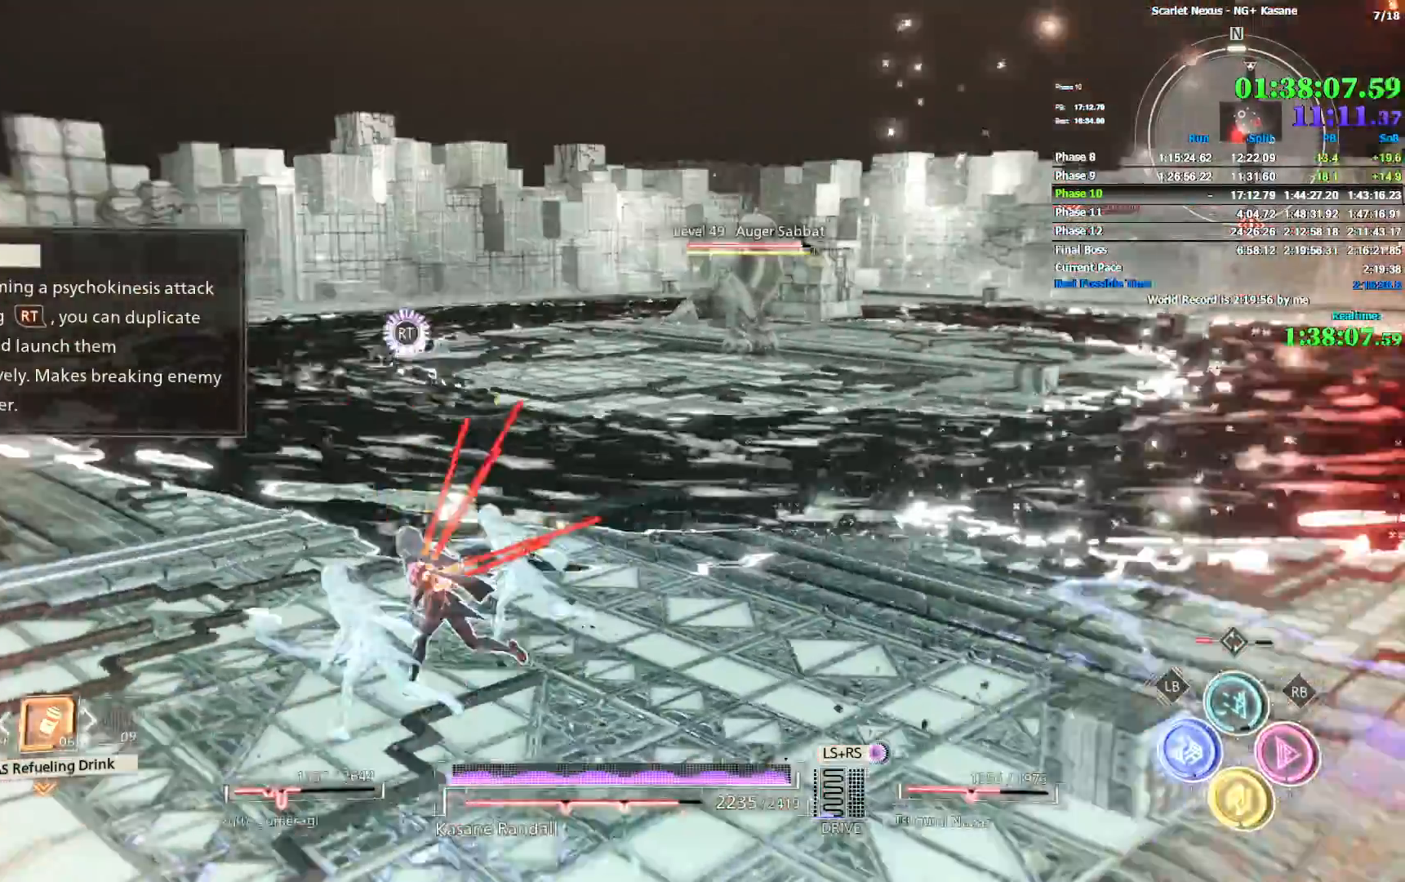
{"buttons": ["R2"], "left_stick": "up", "right_stick": "up-right", "events": [[117, "left_stick", "up"], [367, "right_stick", "center"], [433, "right_stick", "up-right"]]}